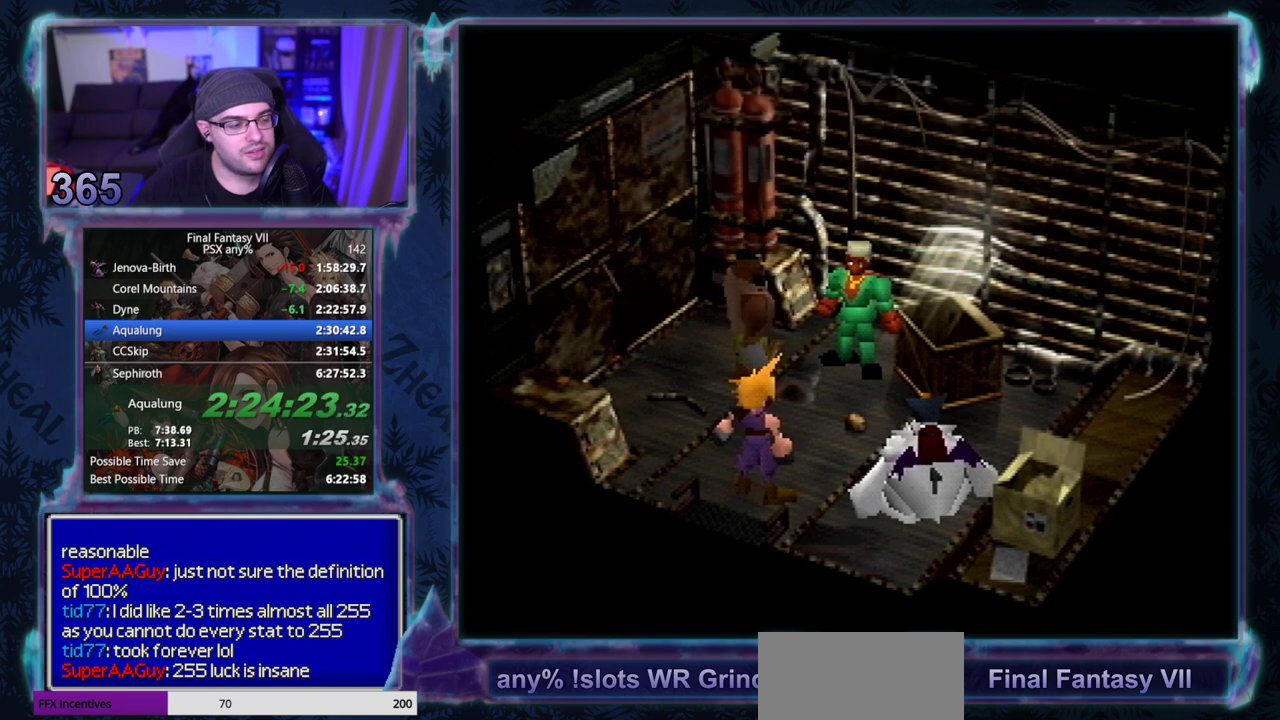
Gameplay with a controller (PlayStation layout); each line is a JSON object with the inputs held at the frame after it. "events" lists button and stick changes between this image and that frame as [ms after this image, input, new state], when the widget could be followed in between. Not read: L3 R3 right_stick.
{"buttons": ["CIRCLE"], "left_stick": "center"}
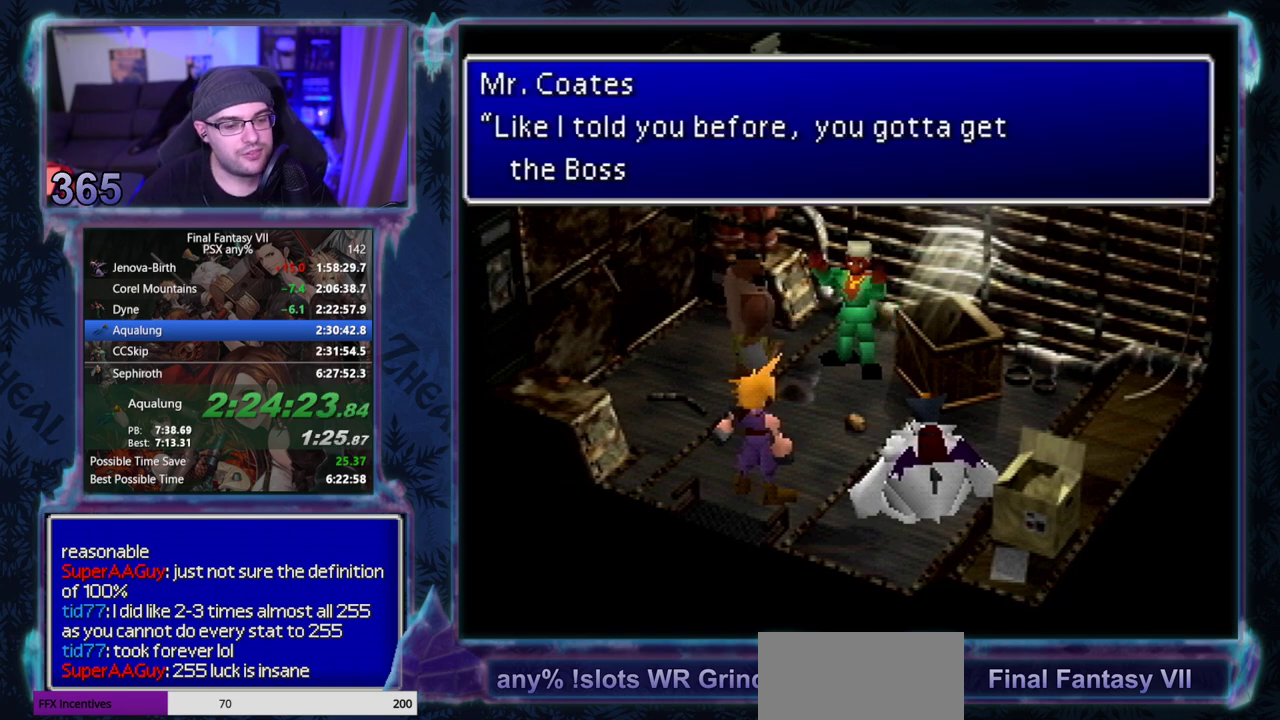
{"buttons": ["CIRCLE"], "left_stick": "center", "events": []}
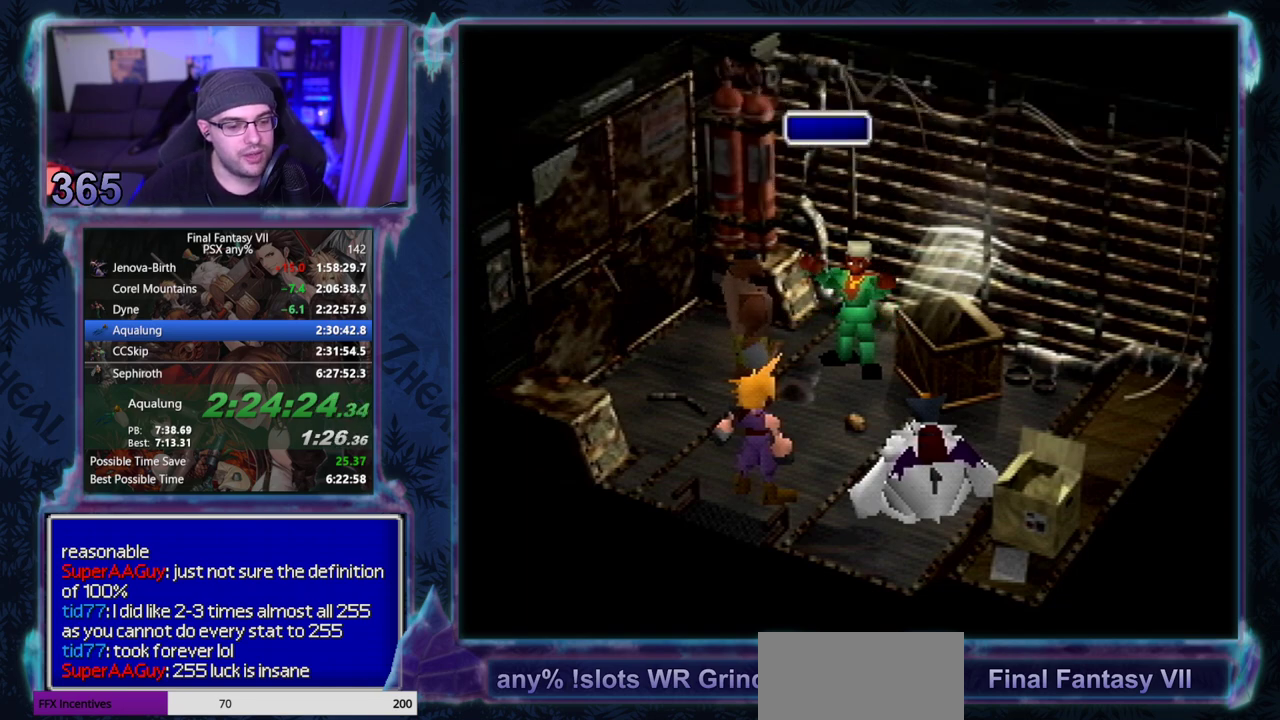
{"buttons": ["CIRCLE"], "left_stick": "center", "events": []}
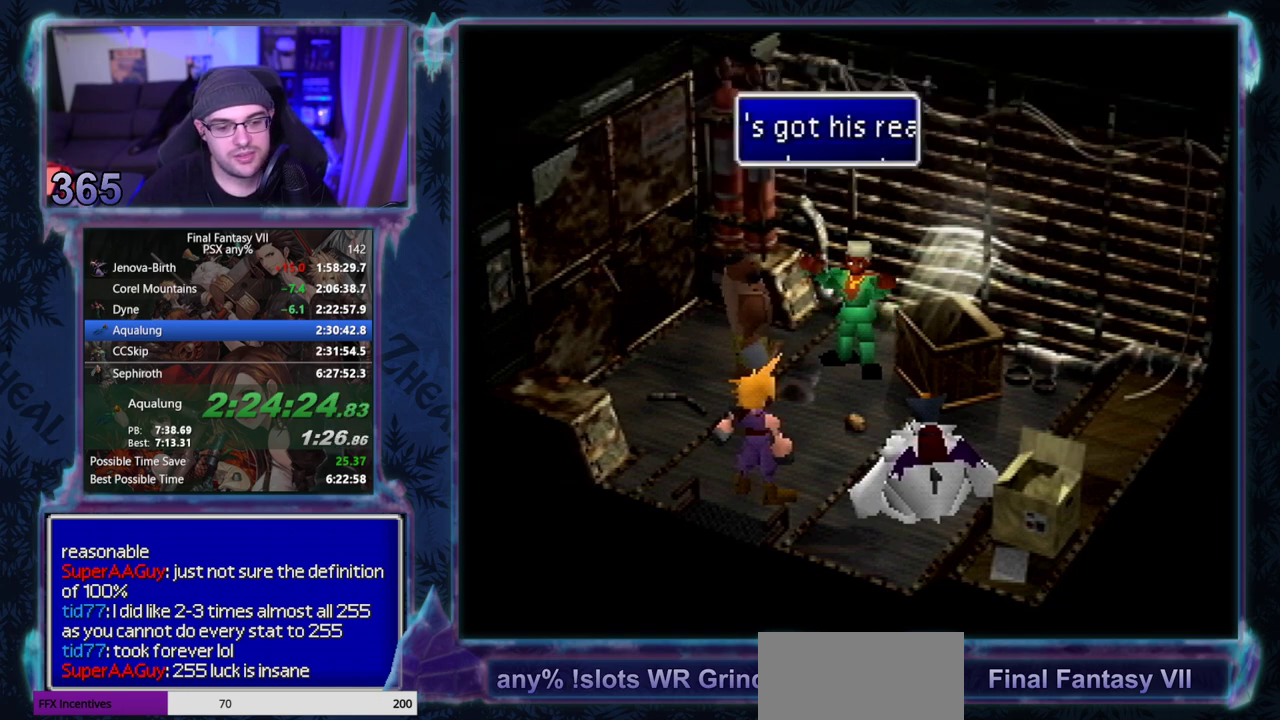
{"buttons": ["CIRCLE"], "left_stick": "center", "events": []}
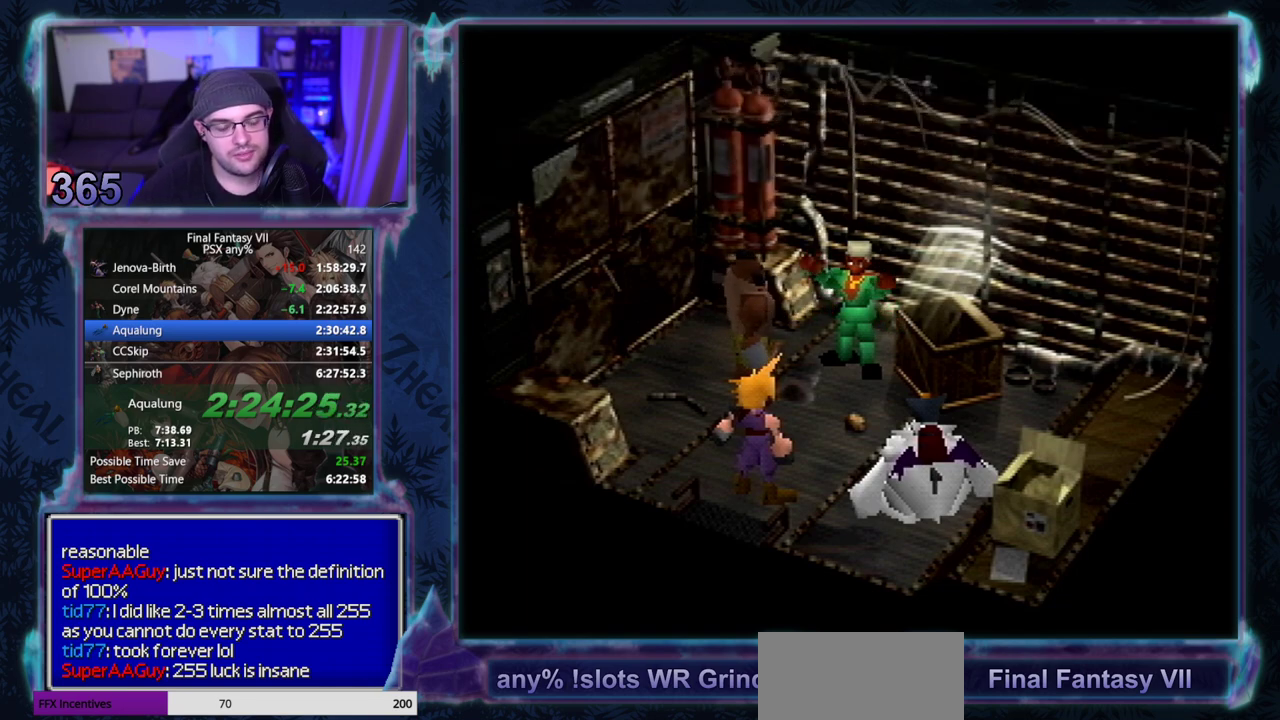
{"buttons": ["CIRCLE"], "left_stick": "center", "events": []}
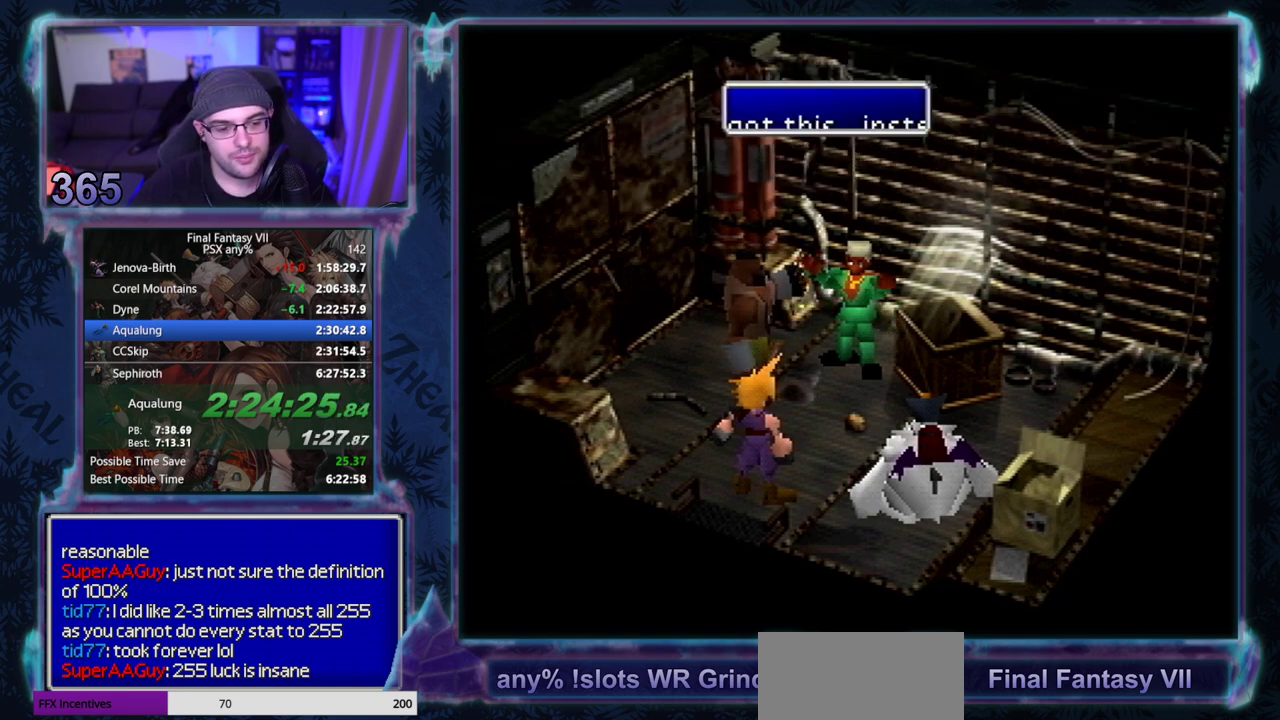
{"buttons": ["CIRCLE"], "left_stick": "center", "events": []}
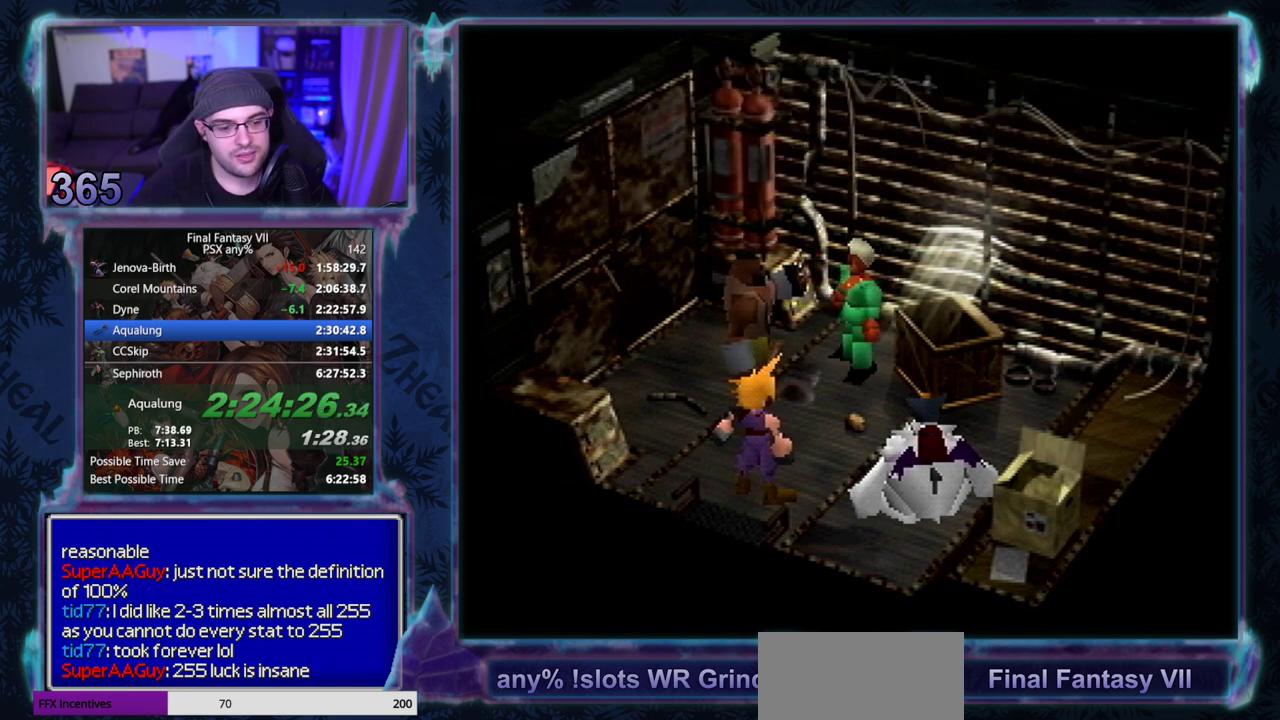
{"buttons": ["CIRCLE"], "left_stick": "center", "events": []}
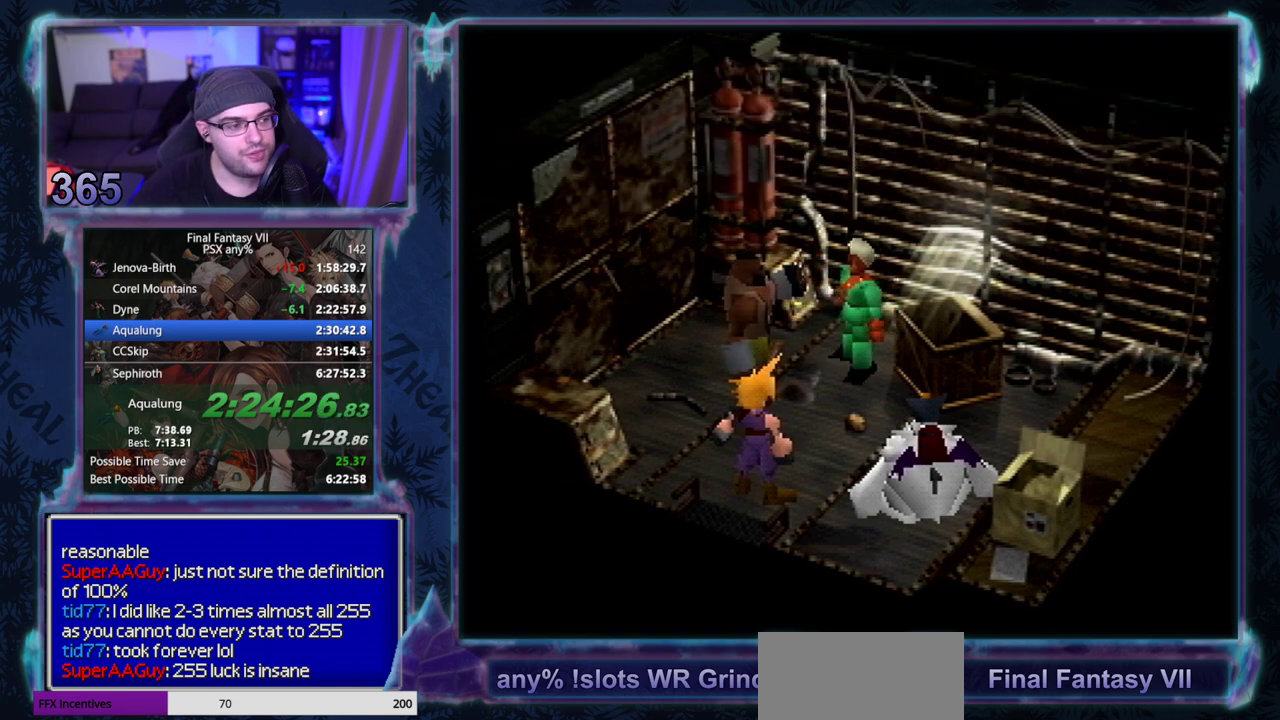
{"buttons": ["CIRCLE"], "left_stick": "center", "events": []}
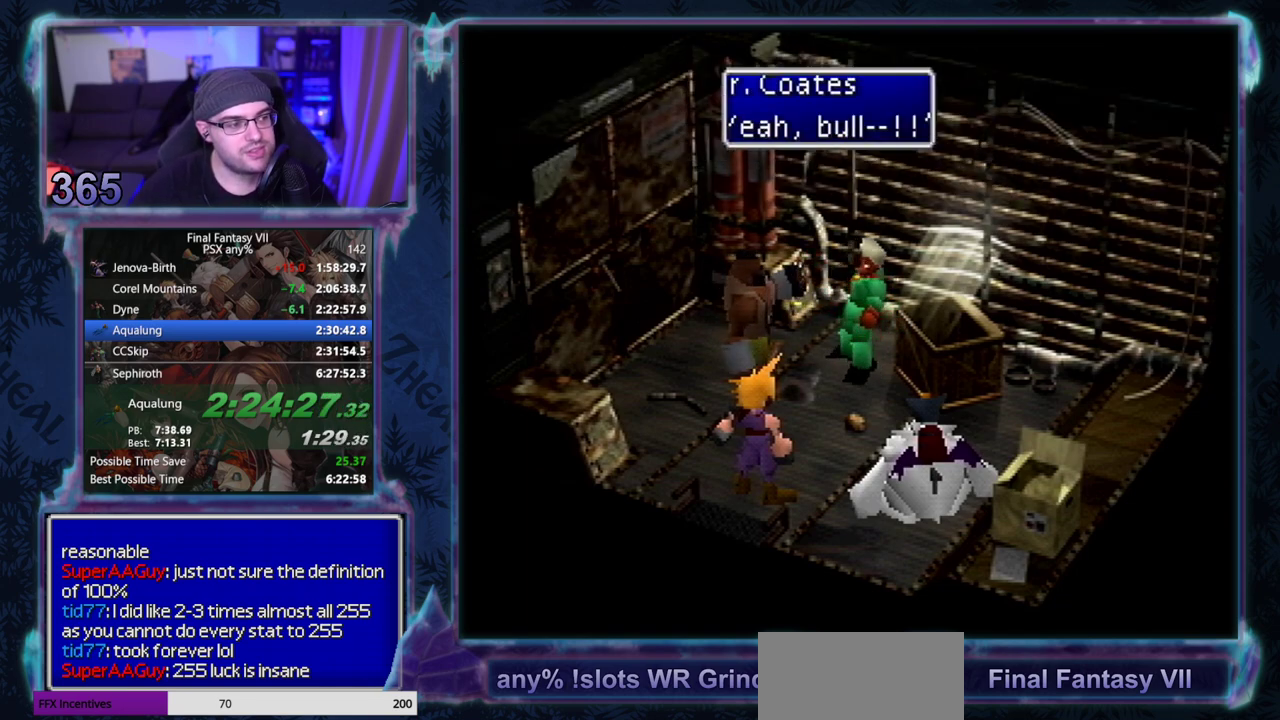
{"buttons": ["CIRCLE"], "left_stick": "center", "events": []}
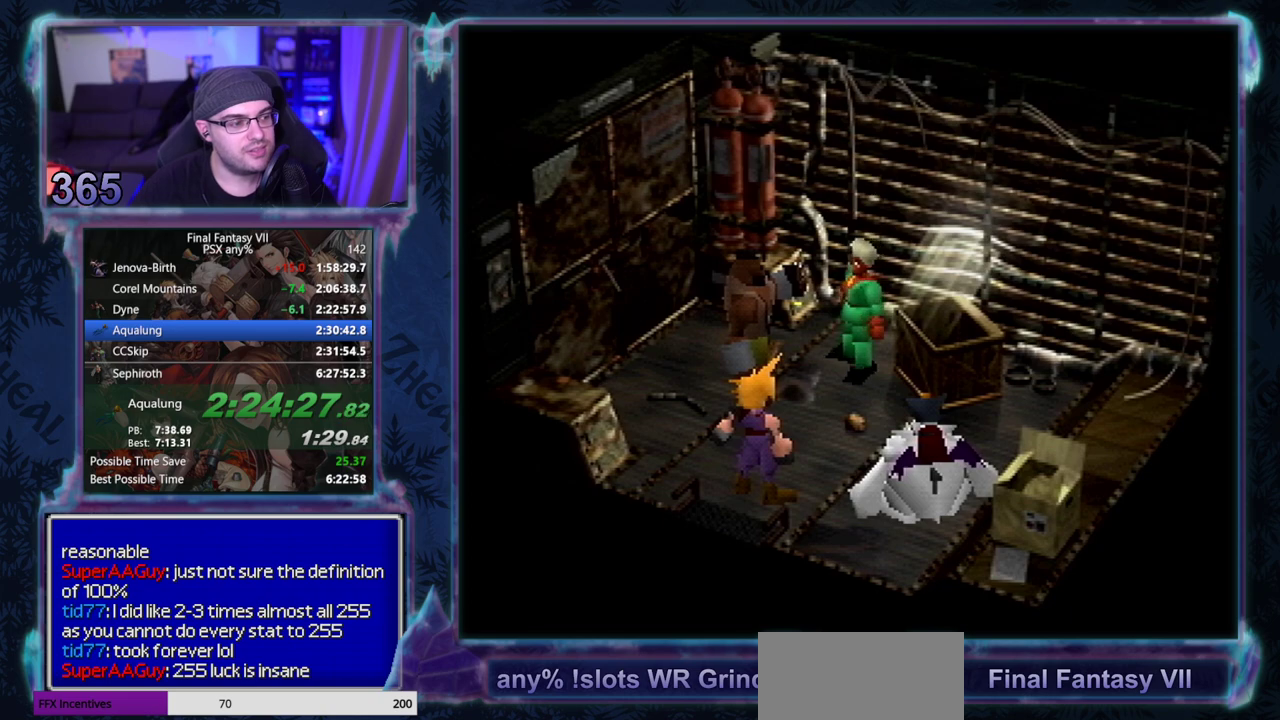
{"buttons": [], "left_stick": "center", "events": [[17, "CIRCLE", "up"], [150, "CIRCLE", "down"], [200, "CIRCLE", "up"], [333, "CIRCLE", "down"], [400, "CIRCLE", "up"]]}
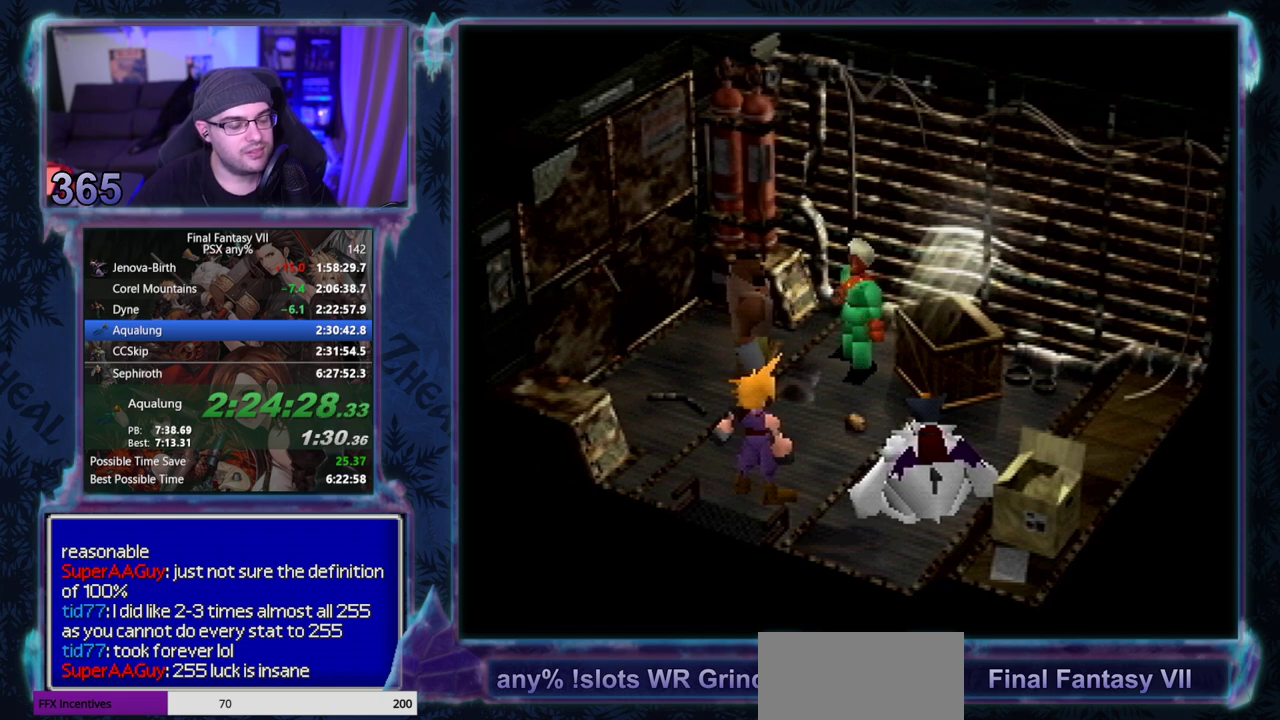
{"buttons": [], "left_stick": "center", "events": []}
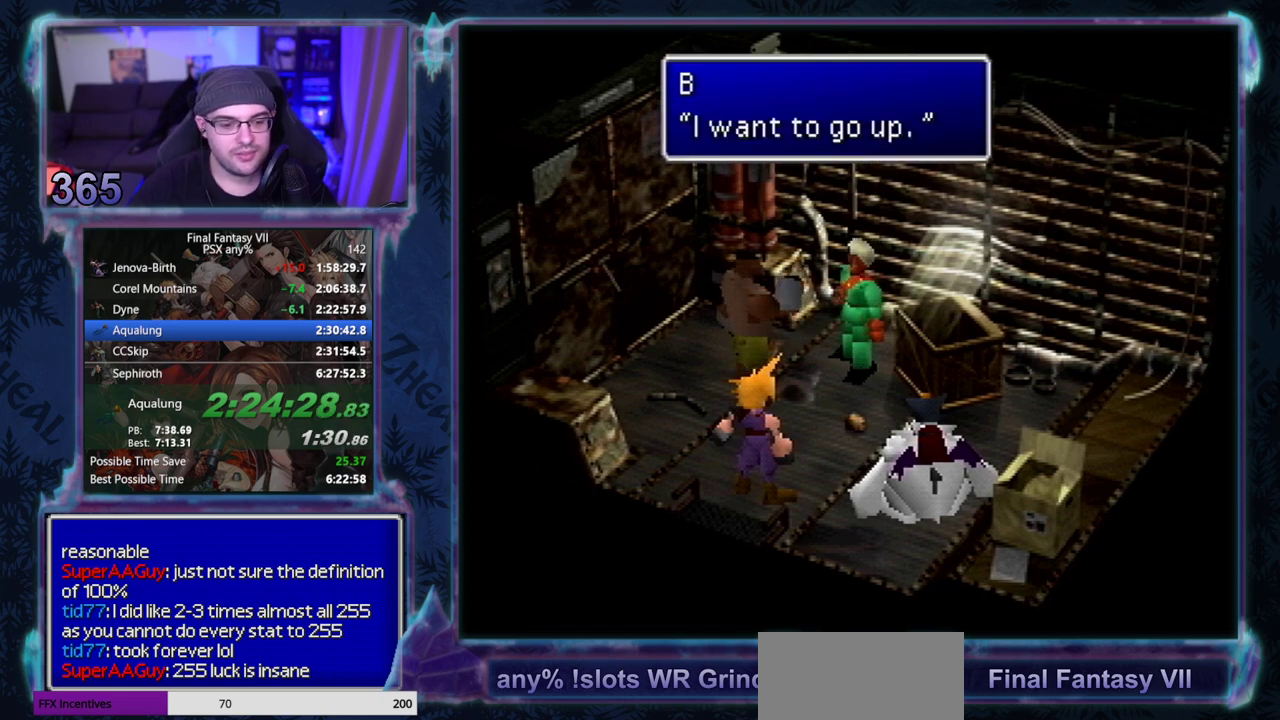
{"buttons": [], "left_stick": "center", "events": []}
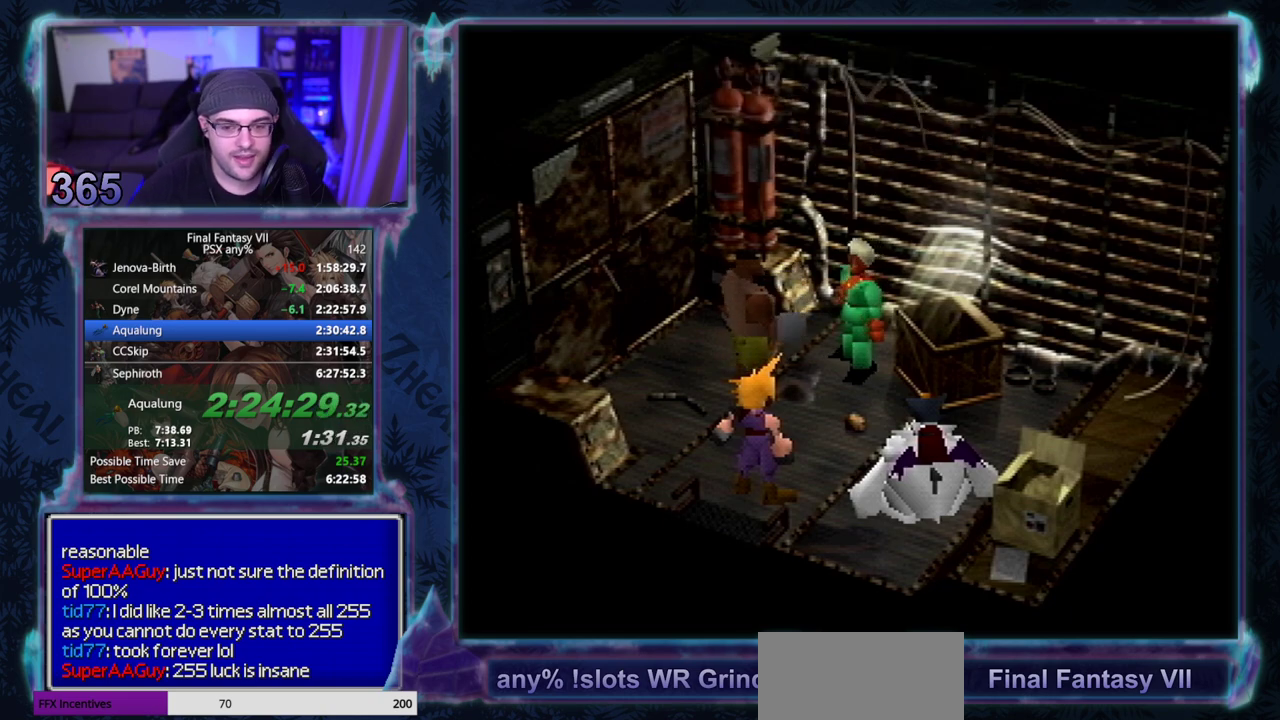
{"buttons": [], "left_stick": "center", "events": []}
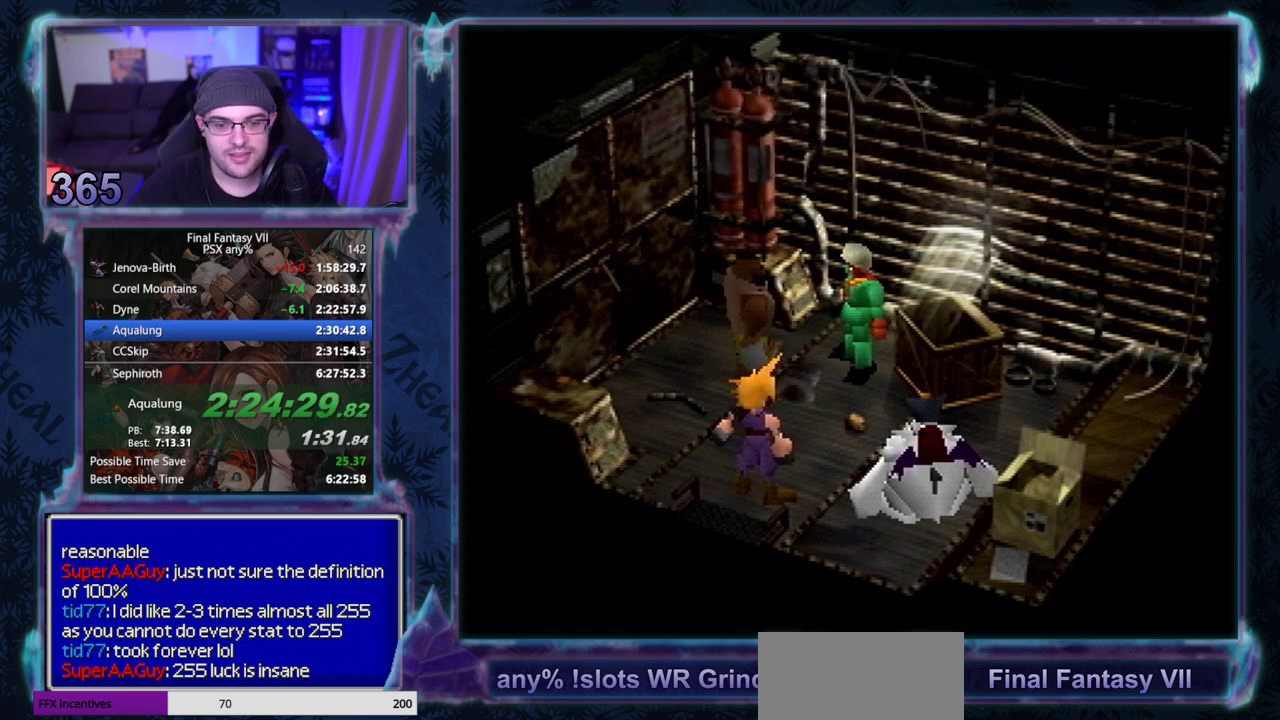
{"buttons": [], "left_stick": "center", "events": []}
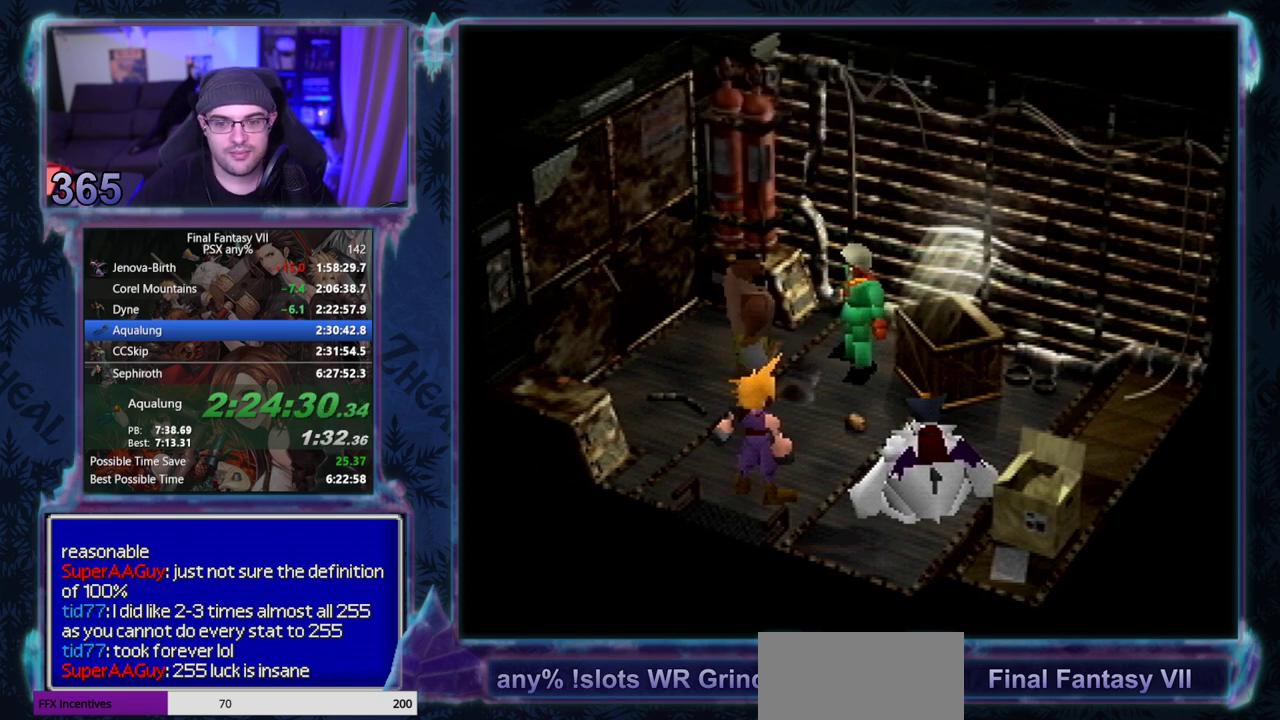
{"buttons": [], "left_stick": "center", "events": []}
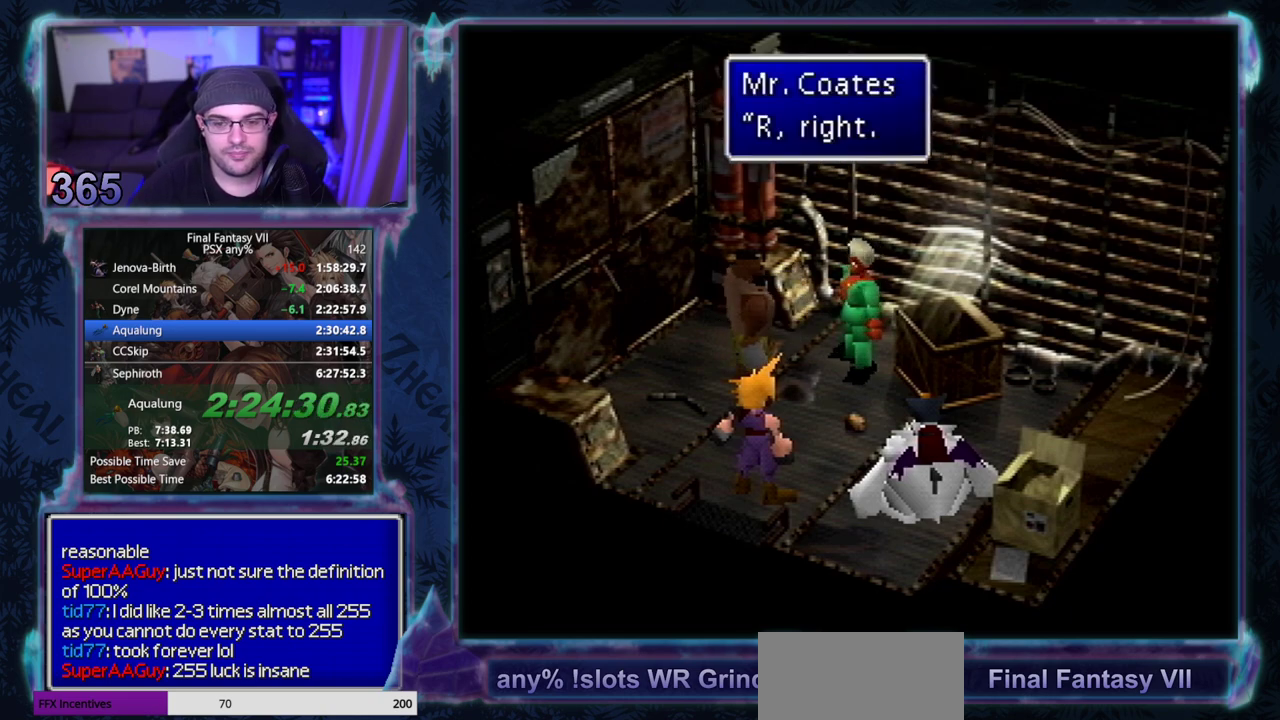
{"buttons": [], "left_stick": "center", "events": []}
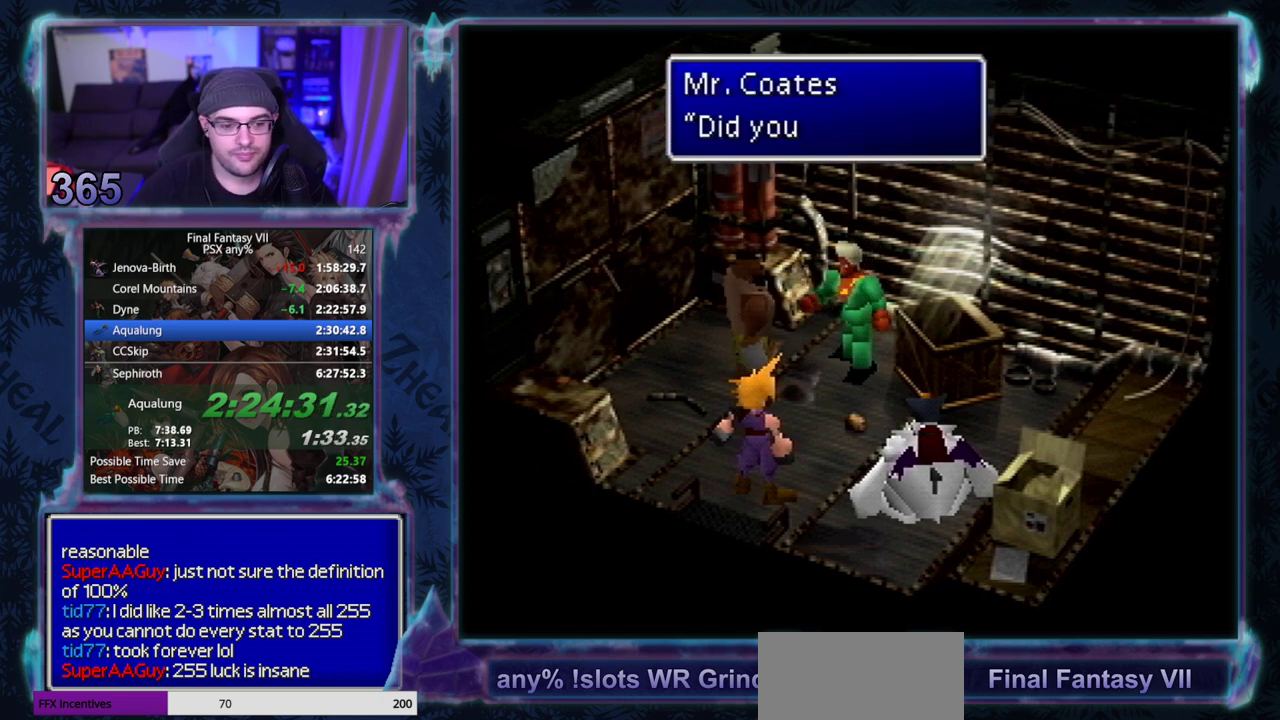
{"buttons": [], "left_stick": "center", "events": []}
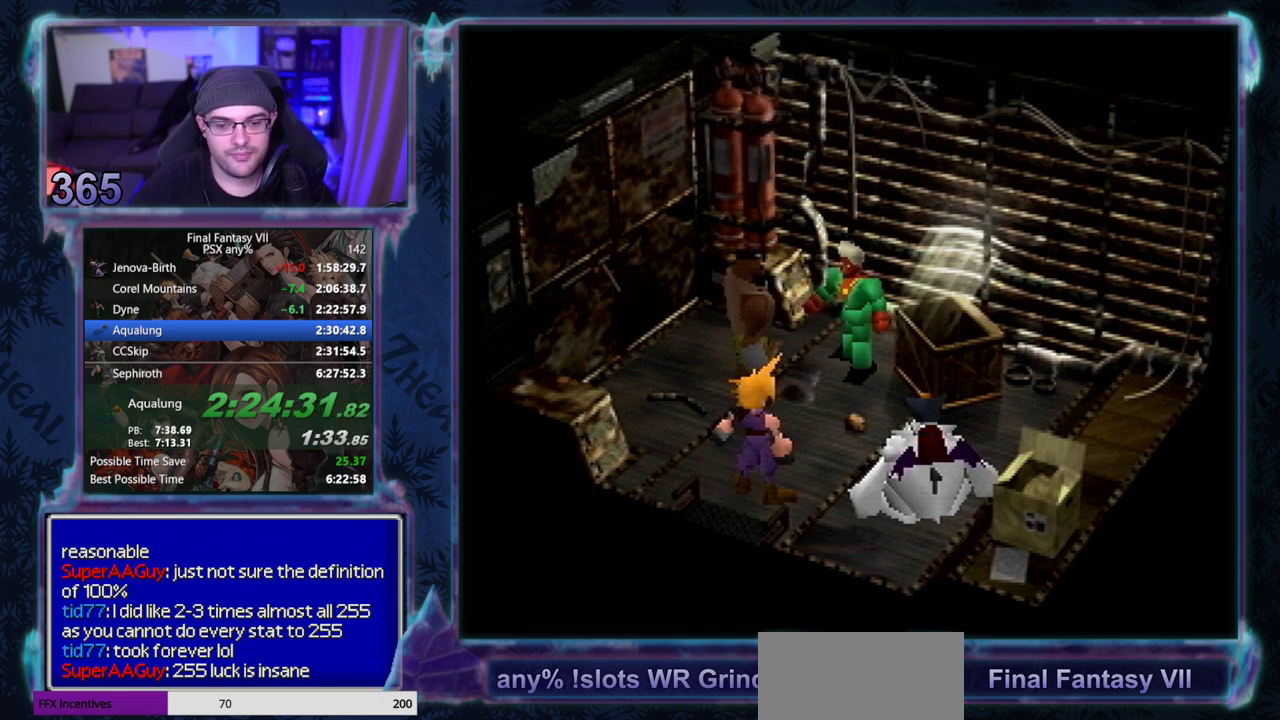
{"buttons": [], "left_stick": "center", "events": []}
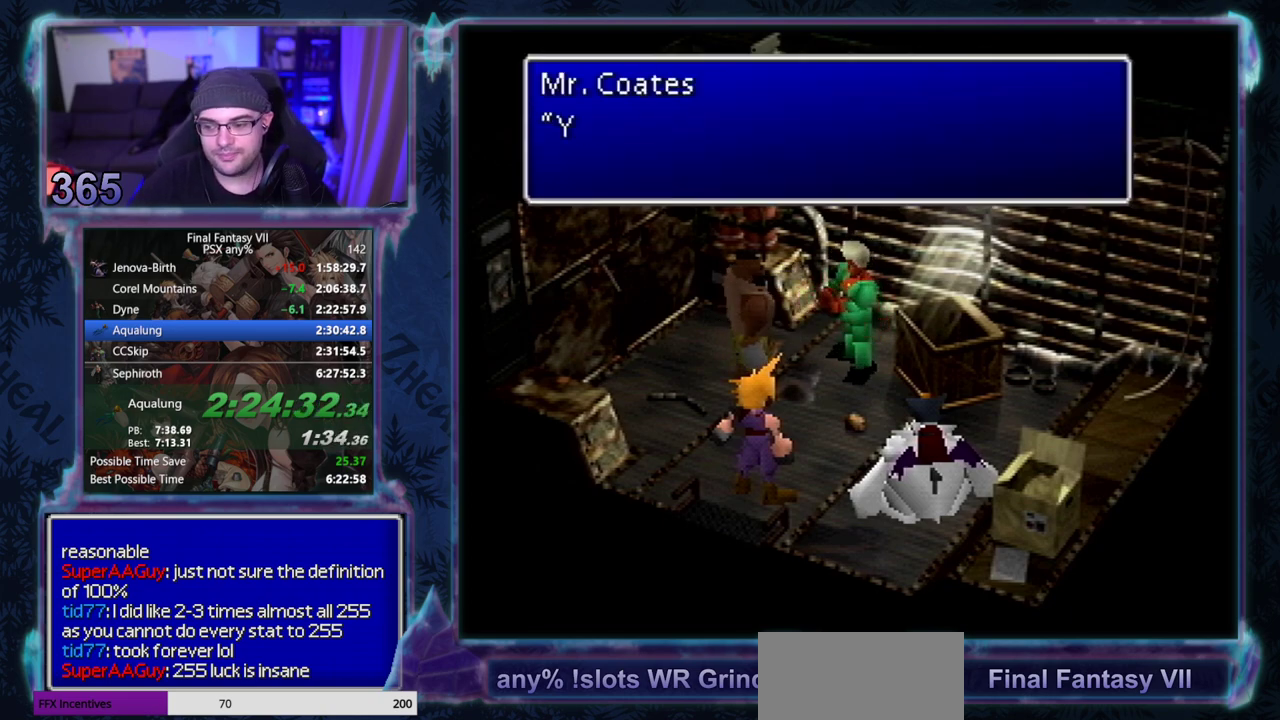
{"buttons": ["CIRCLE"], "left_stick": "center", "events": [[67, "CIRCLE", "down"]]}
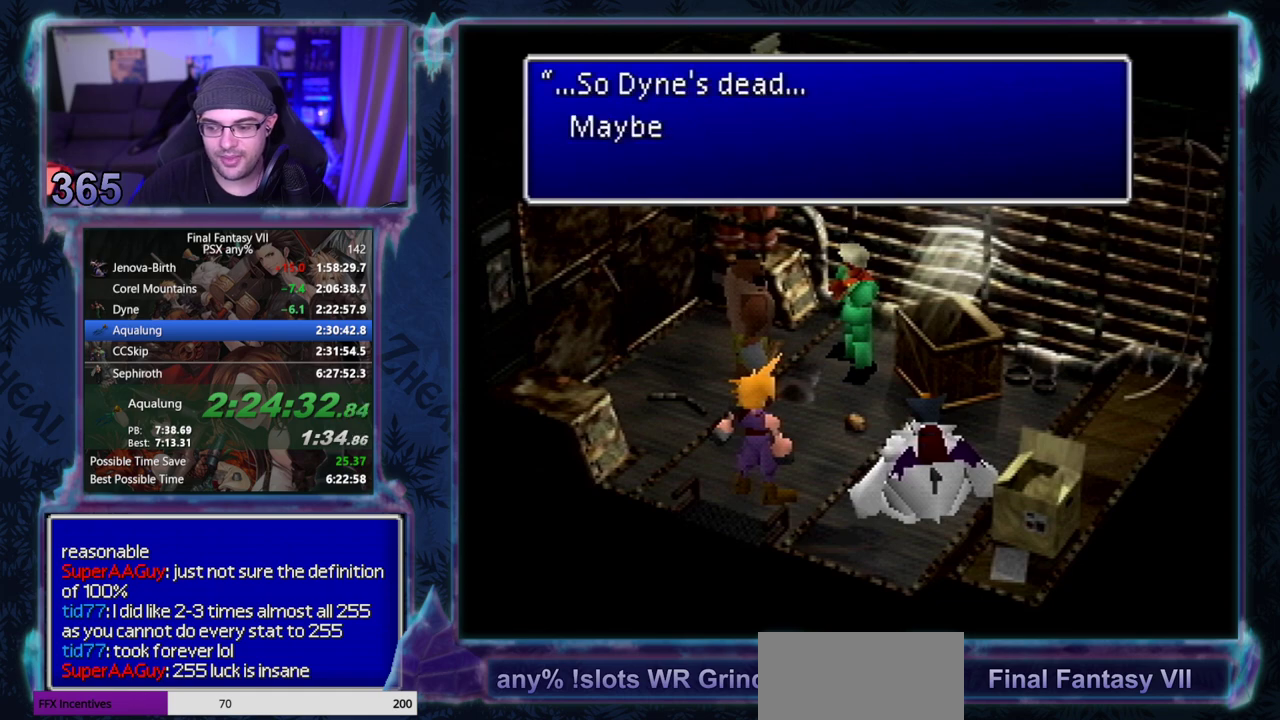
{"buttons": ["CIRCLE"], "left_stick": "center", "events": []}
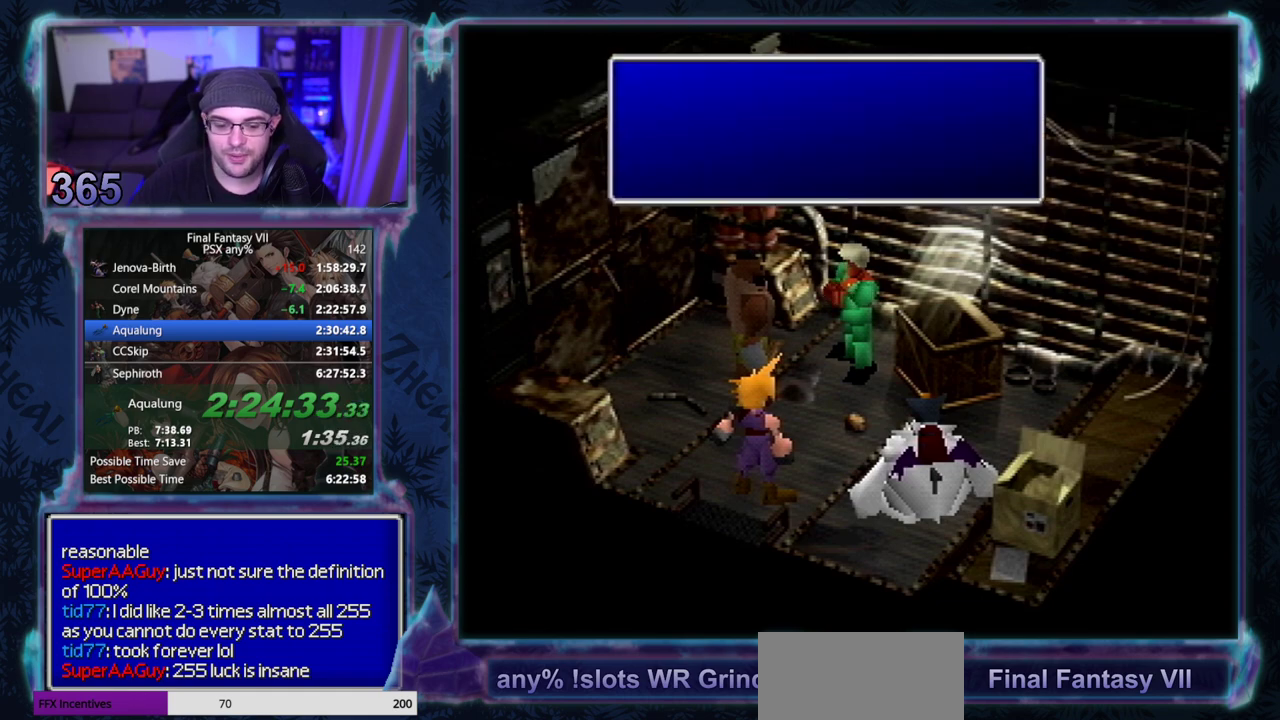
{"buttons": [], "left_stick": "center"}